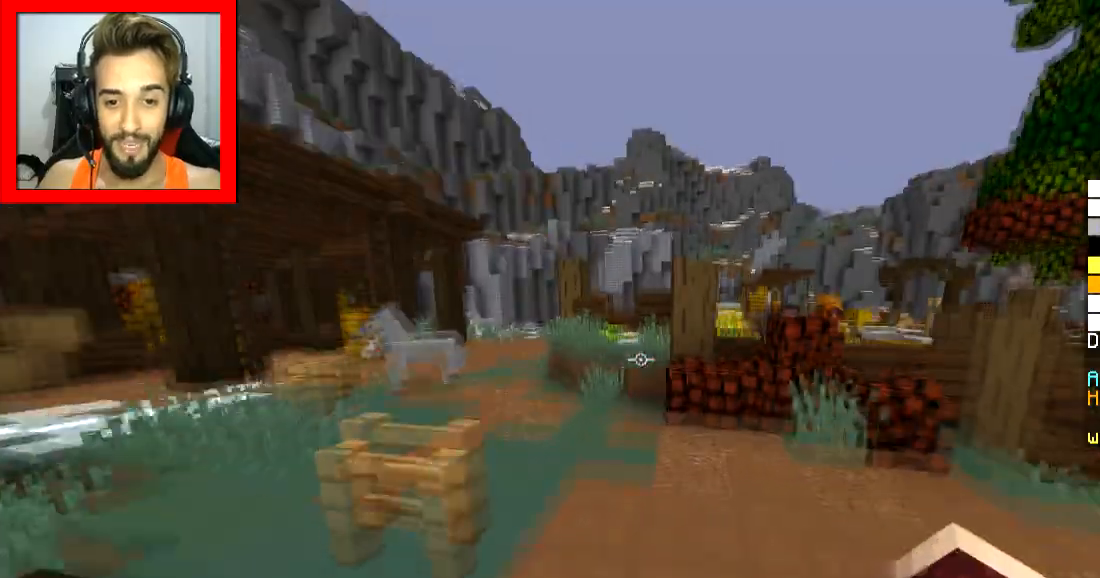
Gameplay with keyboard and mouse; each line is a JSON object with the keys and mouse buttons held at the frame after it. "events" lists presses ("down") and releases ("up") of "a", "d", "s", "space", "w", "mouse_left" and "mouse_right" between this image and that frame as [ms after this image, input, new state], when the widget could be followed in between. "mouse_left", "mouse_right" = the "left", "right" buttons of the "mouse" list. No other keys are recorded. Fast repeated clicks can show as one long hold. Mouse movement is not recorded.
{"keys": ["space", "w"], "mouse": [], "events": [[67, "space", "up"], [84, "d", "up"], [117, "a", "down"], [217, "space", "down"], [251, "a", "up"]]}
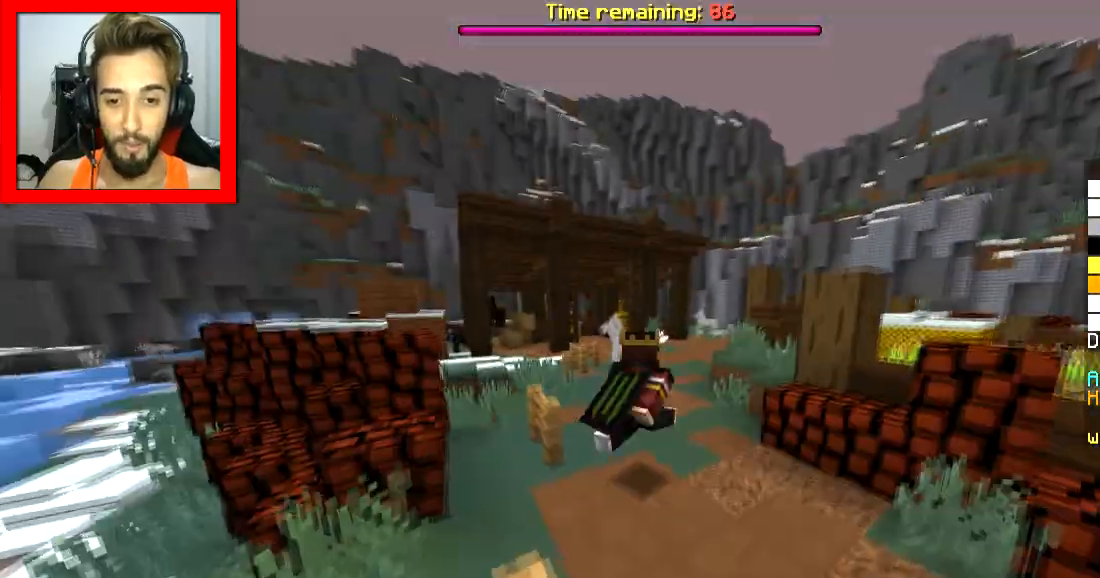
{"keys": ["space", "w"], "mouse": [], "events": []}
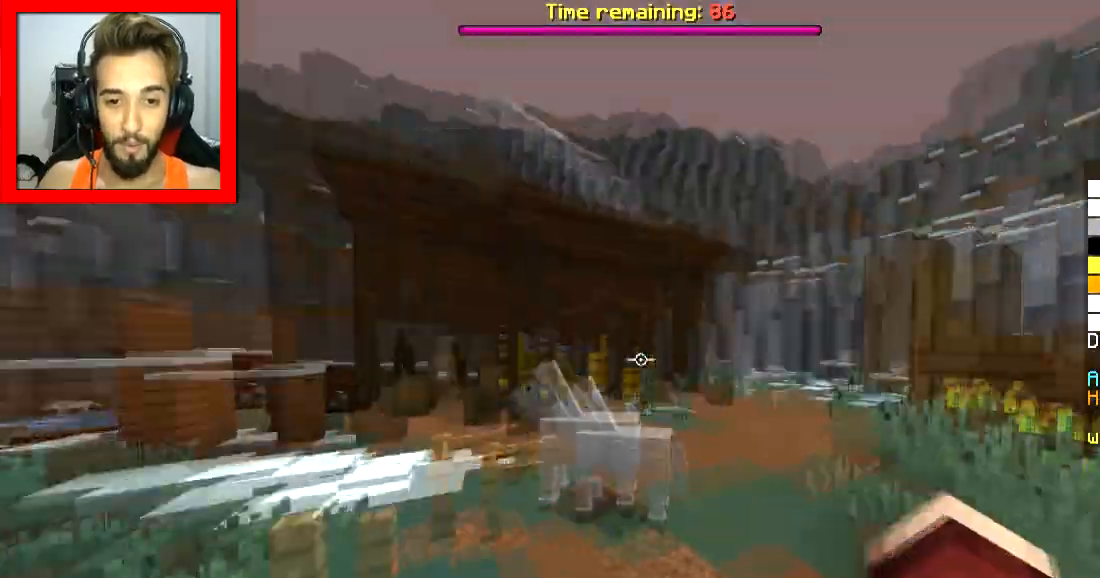
{"keys": ["space", "w"], "mouse": [], "events": []}
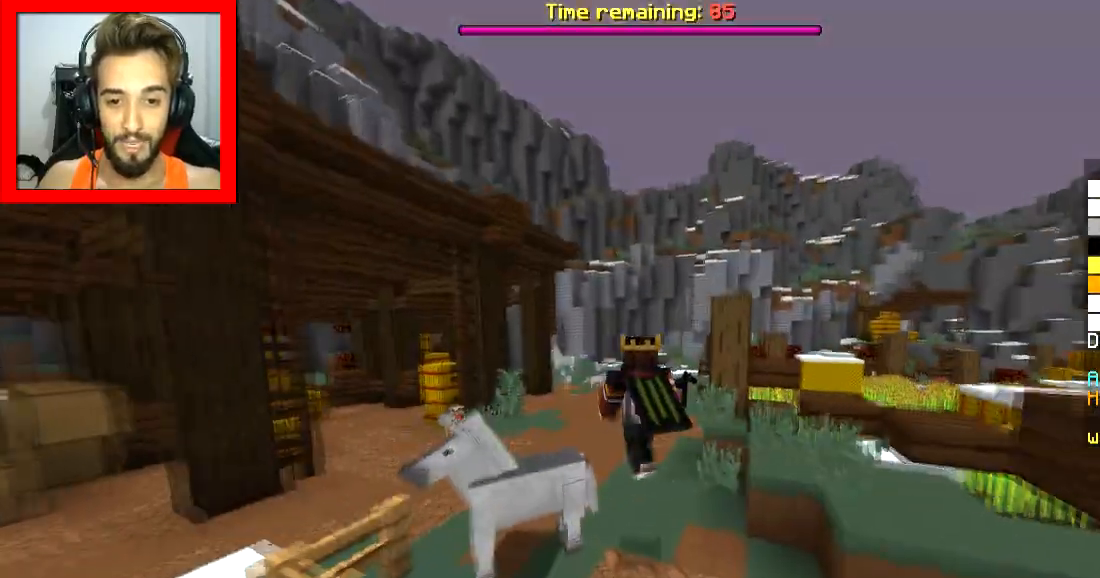
{"keys": ["space", "w"], "mouse": [], "events": []}
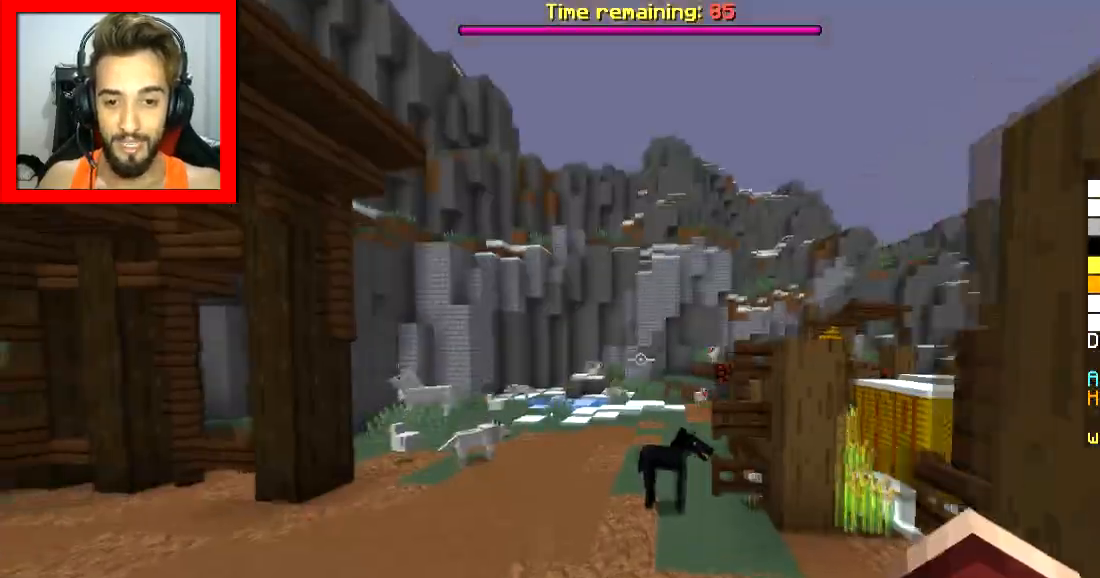
{"keys": ["space", "w"], "mouse": [], "events": []}
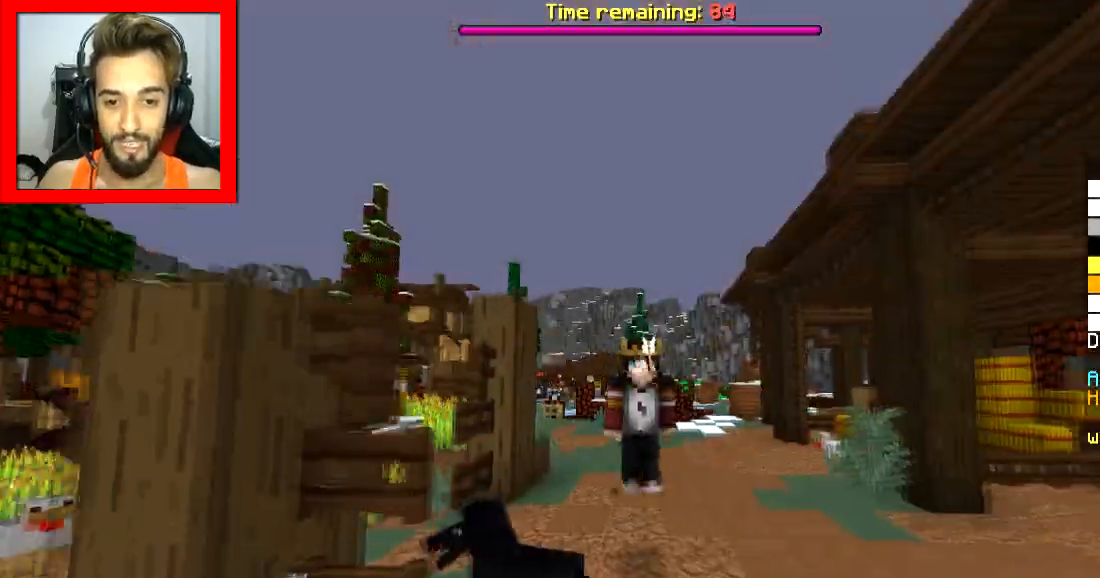
{"keys": ["space", "w"], "mouse": [], "events": []}
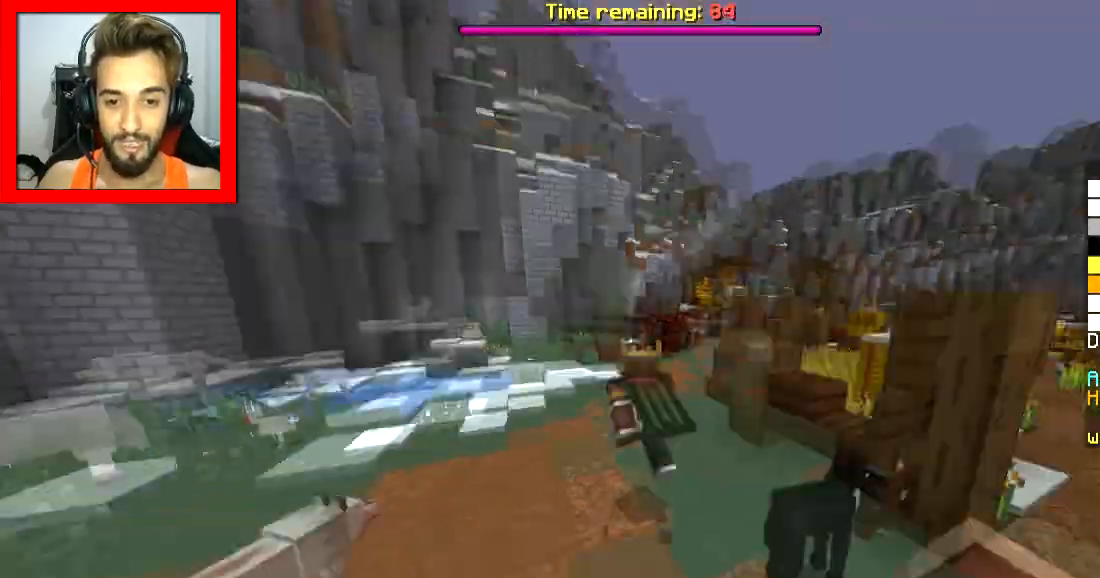
{"keys": ["space", "w"], "mouse": [], "events": []}
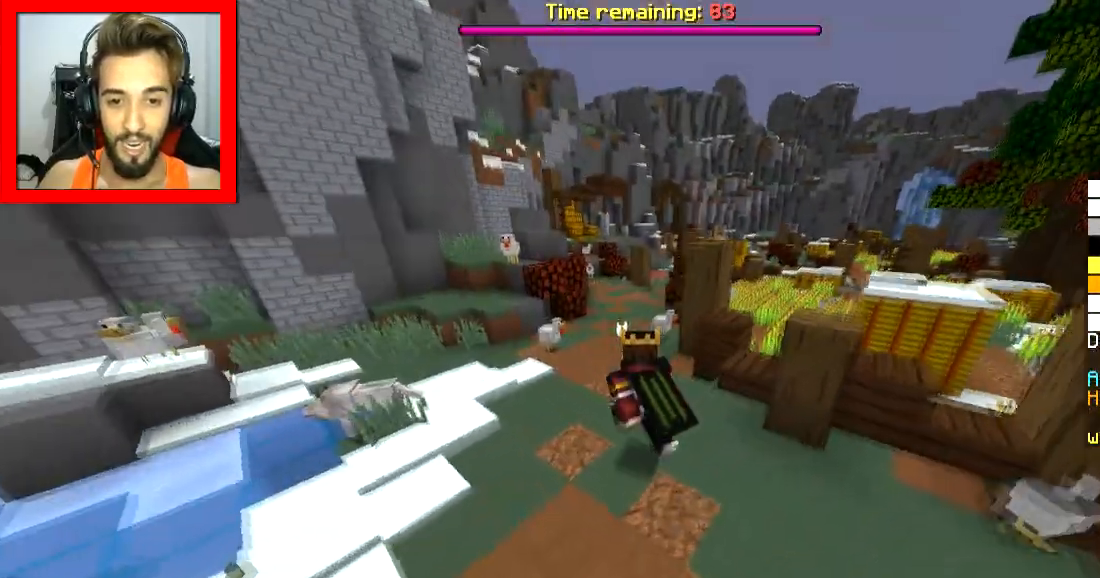
{"keys": ["space", "w"], "mouse": [], "events": []}
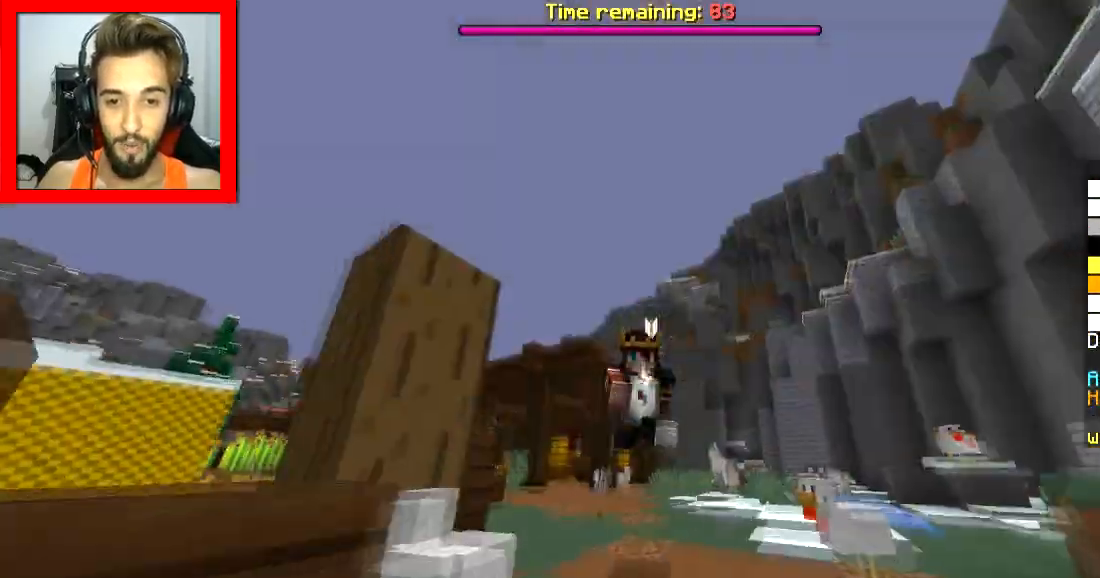
{"keys": ["space", "w"], "mouse": [], "events": []}
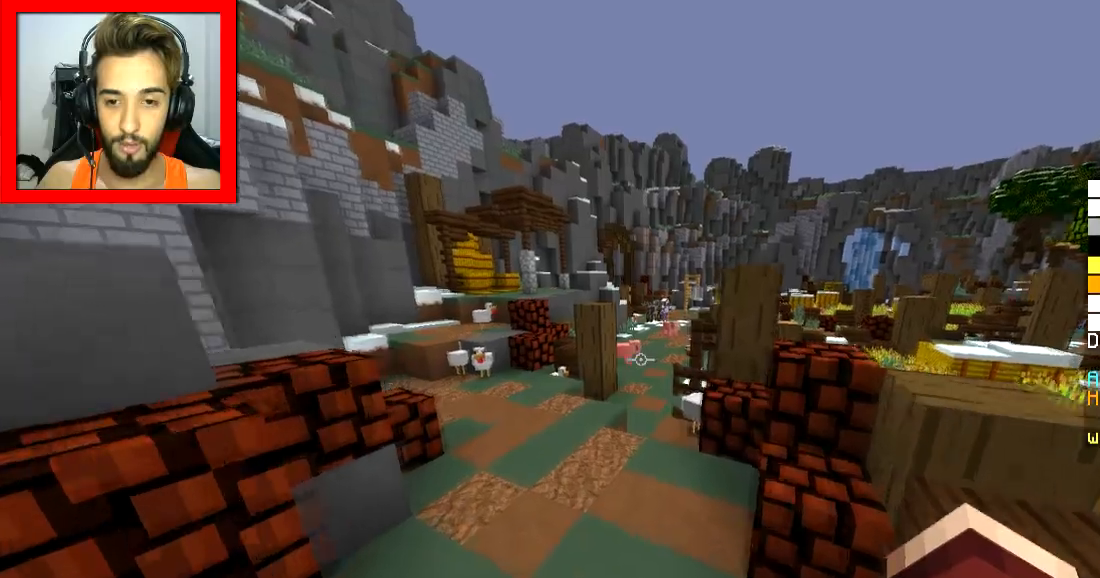
{"keys": ["space", "w"], "mouse": [], "events": []}
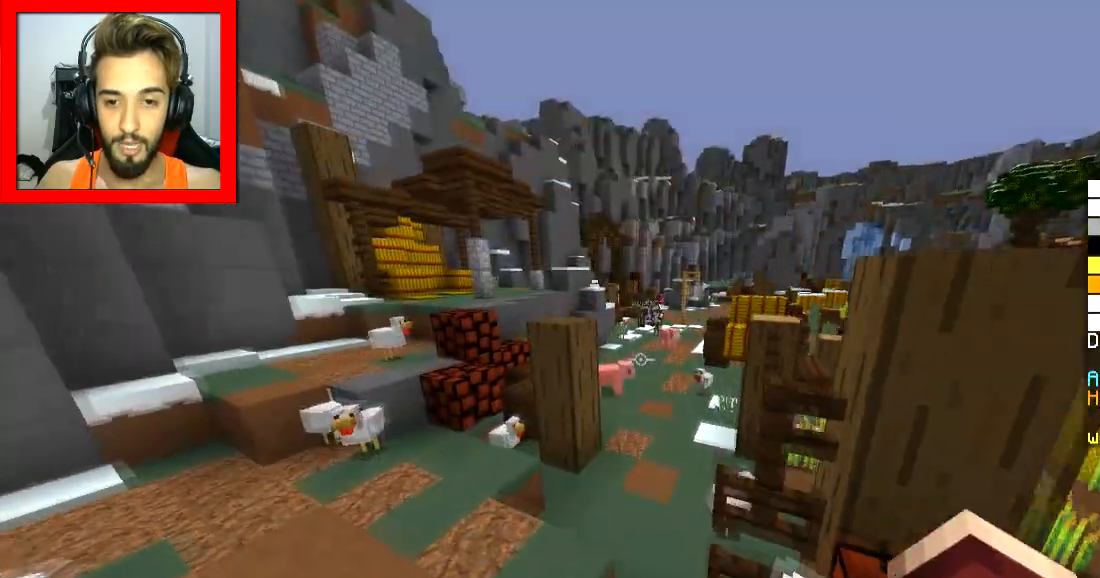
{"keys": ["space", "w"], "mouse": [], "events": []}
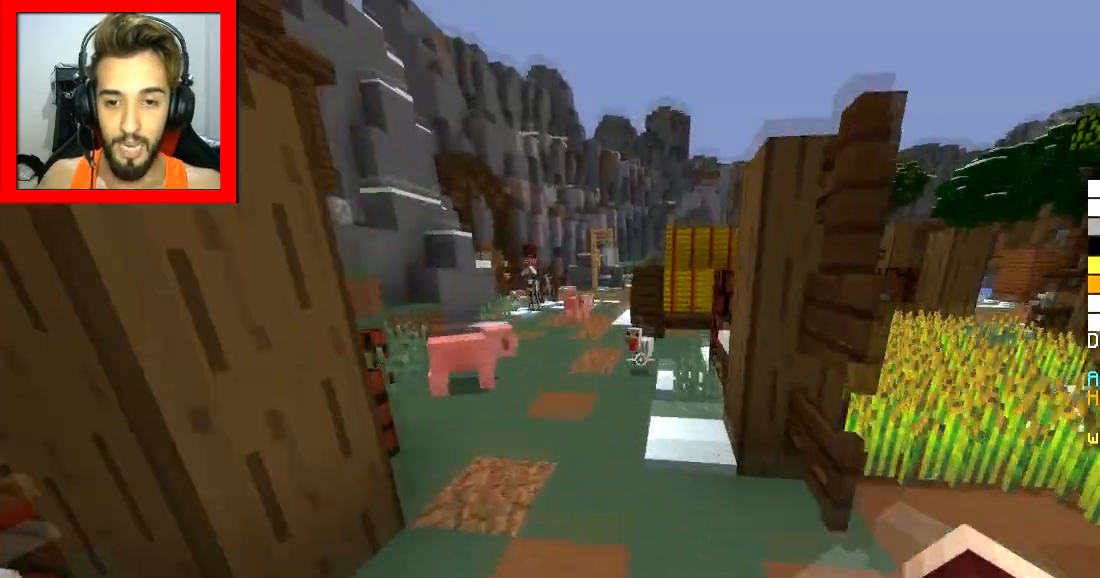
{"keys": ["a", "space", "w"], "mouse": [], "events": [[17, "space", "up"], [417, "a", "down"], [417, "space", "down"]]}
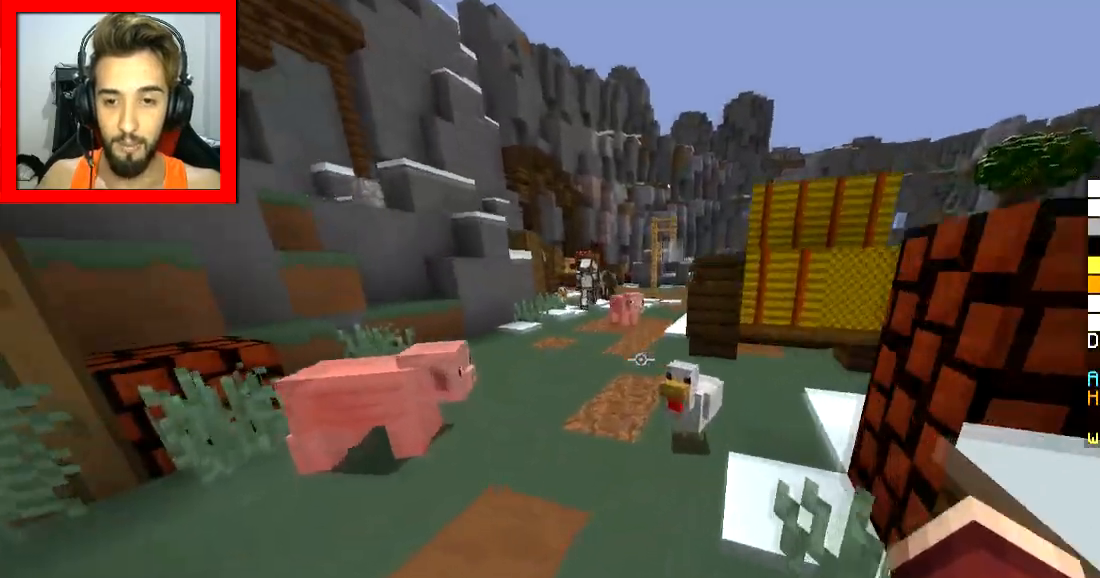
{"keys": ["space", "w"], "mouse": [], "events": [[67, "a", "up"]]}
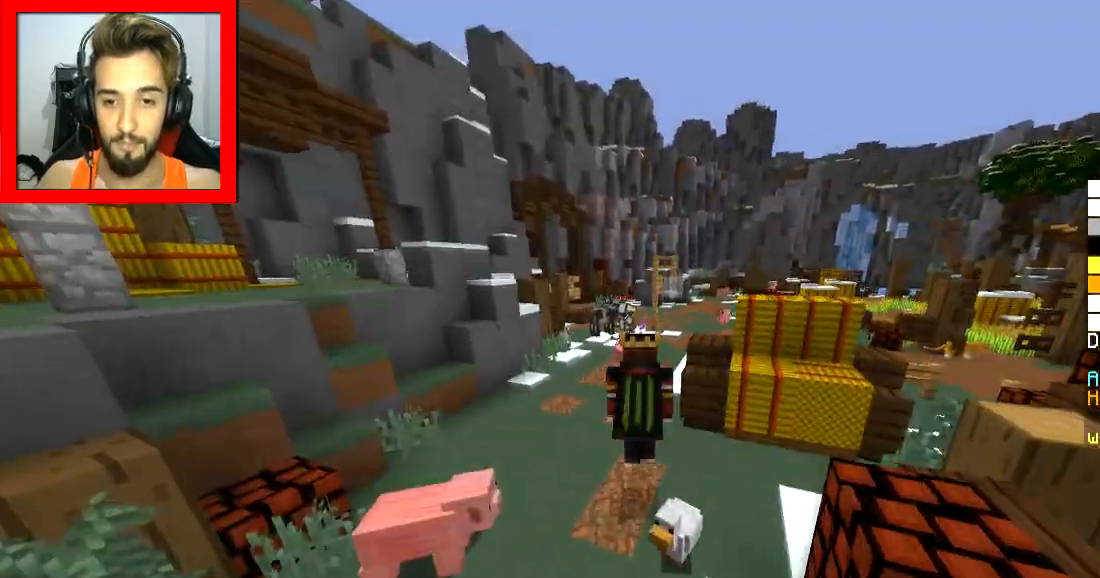
{"keys": ["w"], "mouse": ["right"], "events": [[267, "space", "up"], [417, "mouse_right", "down"]]}
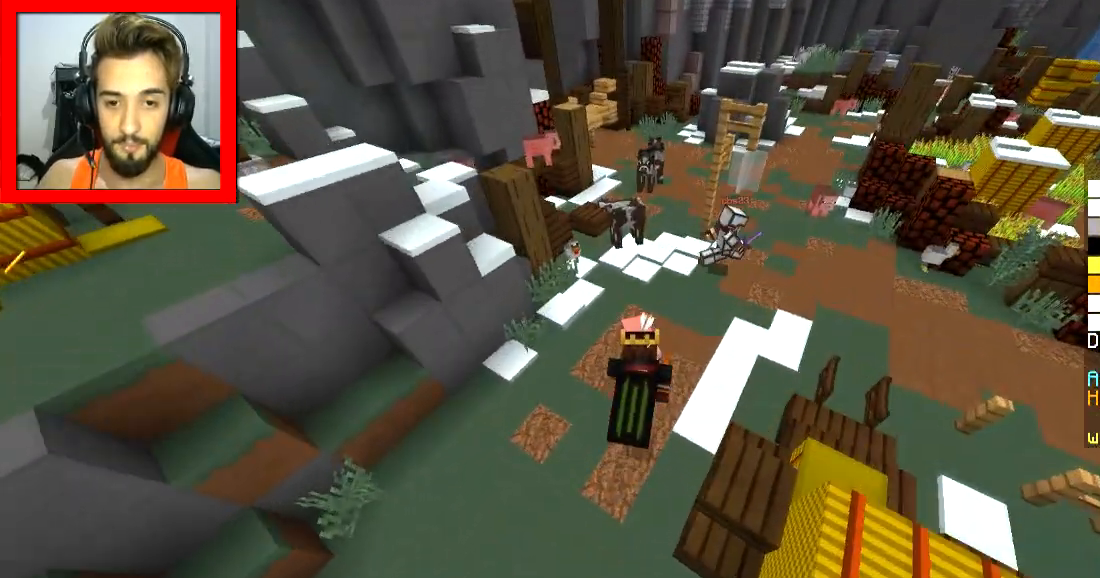
{"keys": ["d", "w"], "mouse": [], "events": [[17, "mouse_right", "up"], [50, "d", "down"], [217, "space", "down"], [417, "space", "up"]]}
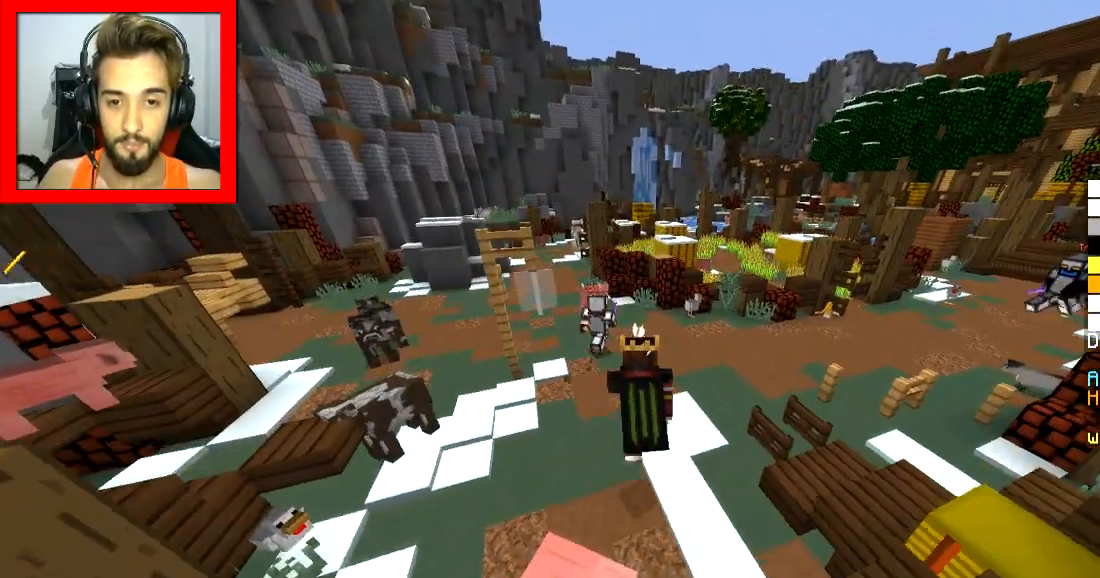
{"keys": [], "mouse": [], "events": [[250, "d", "up"], [250, "space", "down"], [367, "space", "up"], [367, "w", "up"]]}
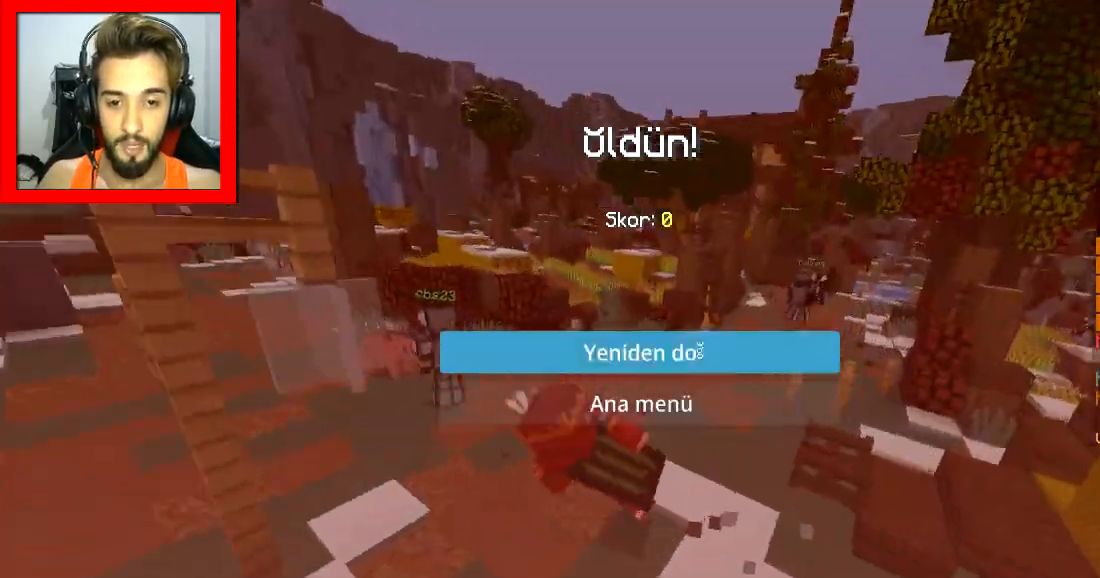
{"keys": [], "mouse": [], "events": []}
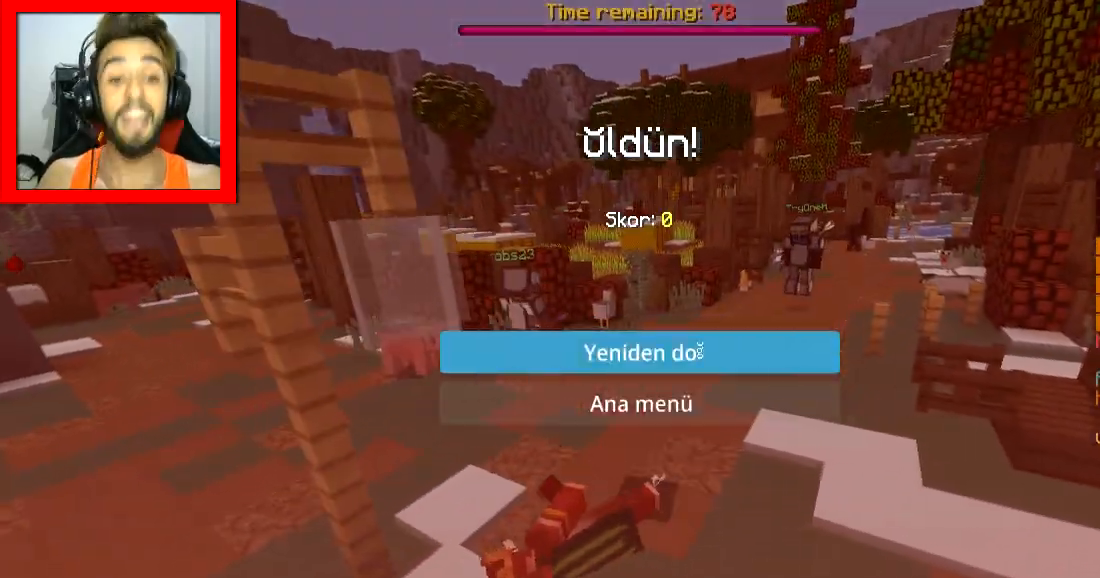
{"keys": [], "mouse": [], "events": []}
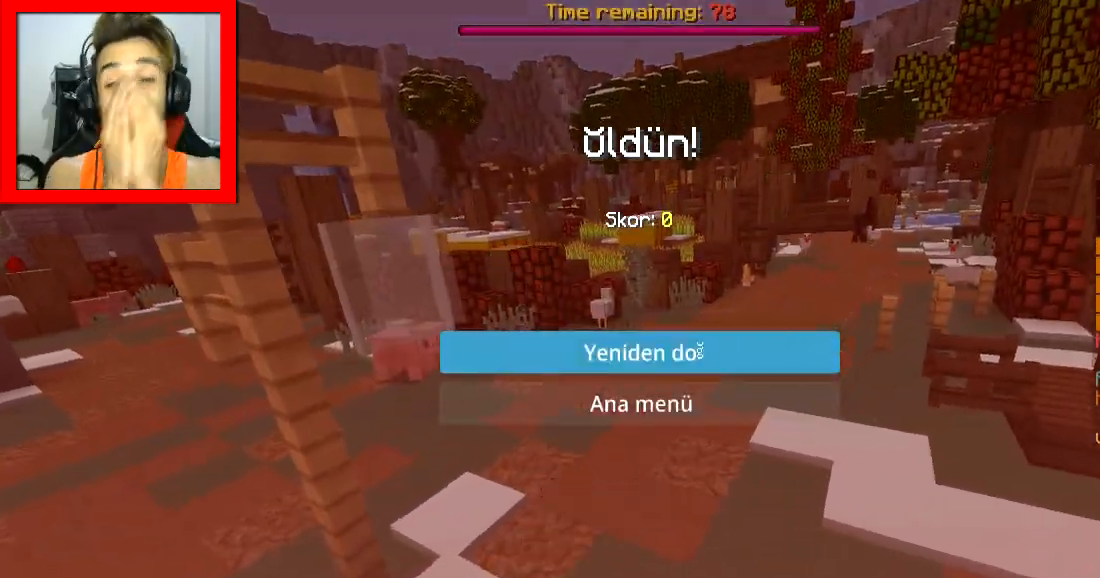
{"keys": [], "mouse": [], "events": []}
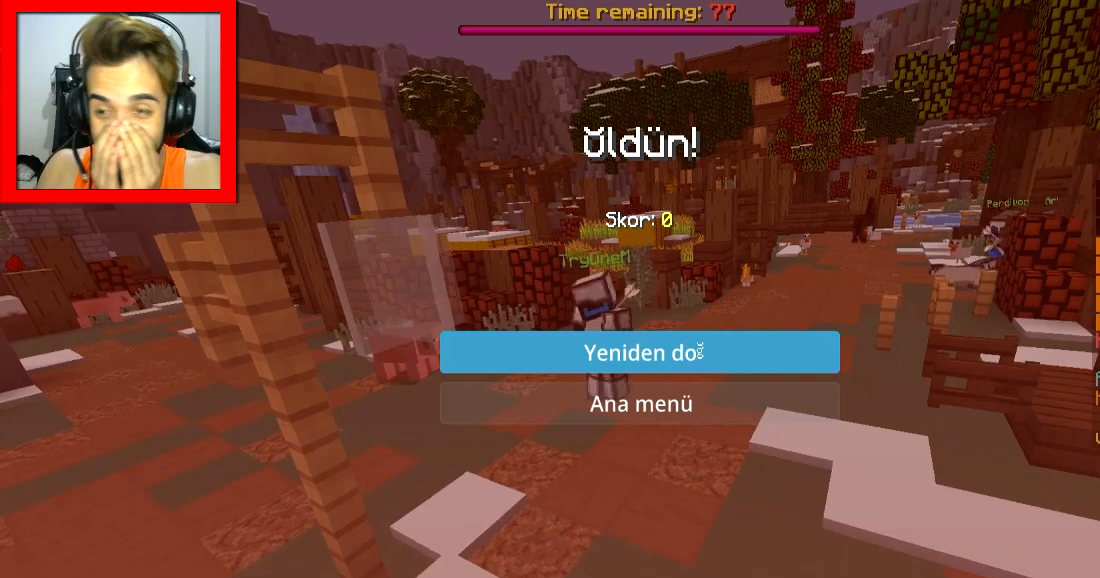
{"keys": [], "mouse": [], "events": []}
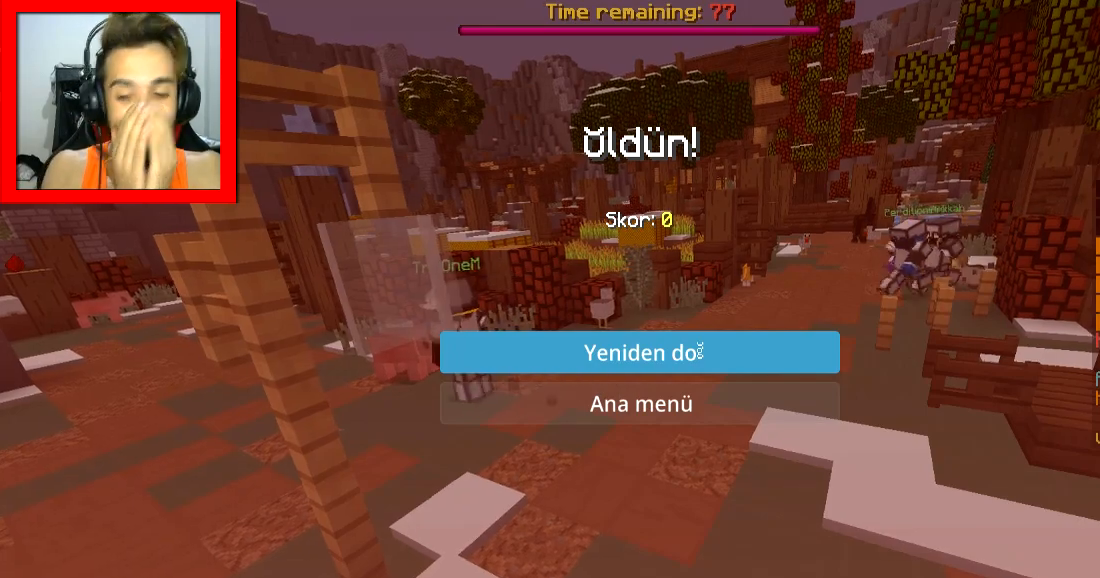
{"keys": [], "mouse": [], "events": []}